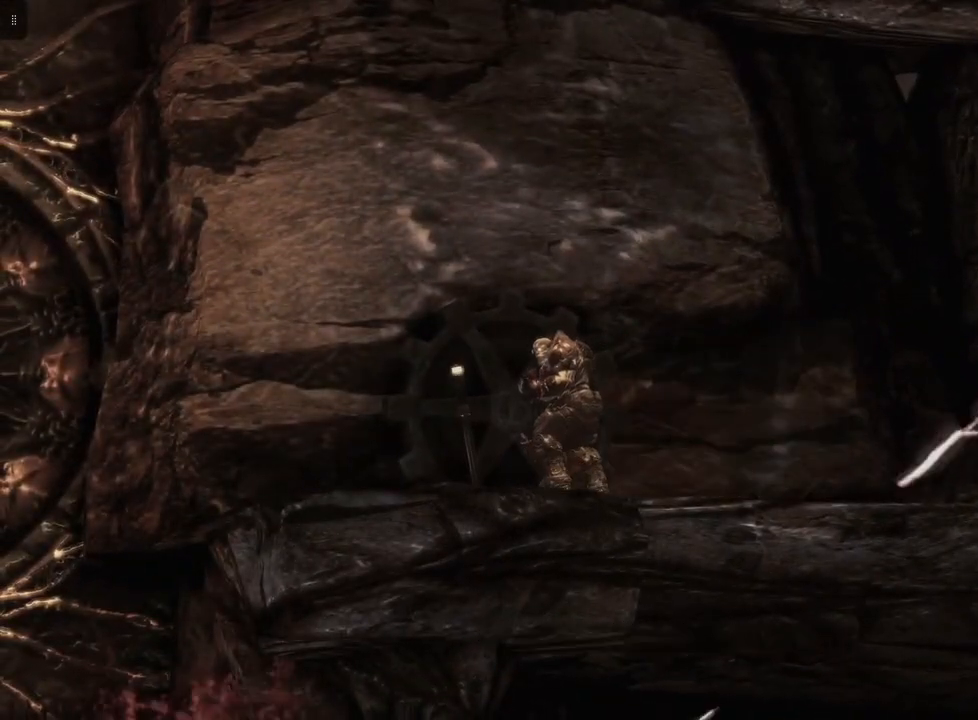
Gameplay with a controller (Xbox layout); each line is a JSON object with the inputs held at the frame after it. "events" lists button and stick changes between this image and that frame as [ms after this image, input, new state], when the widget could be followed in between.
{"buttons": [], "left_stick": "center", "right_stick": "center", "events": [[483, "Y", "up"]]}
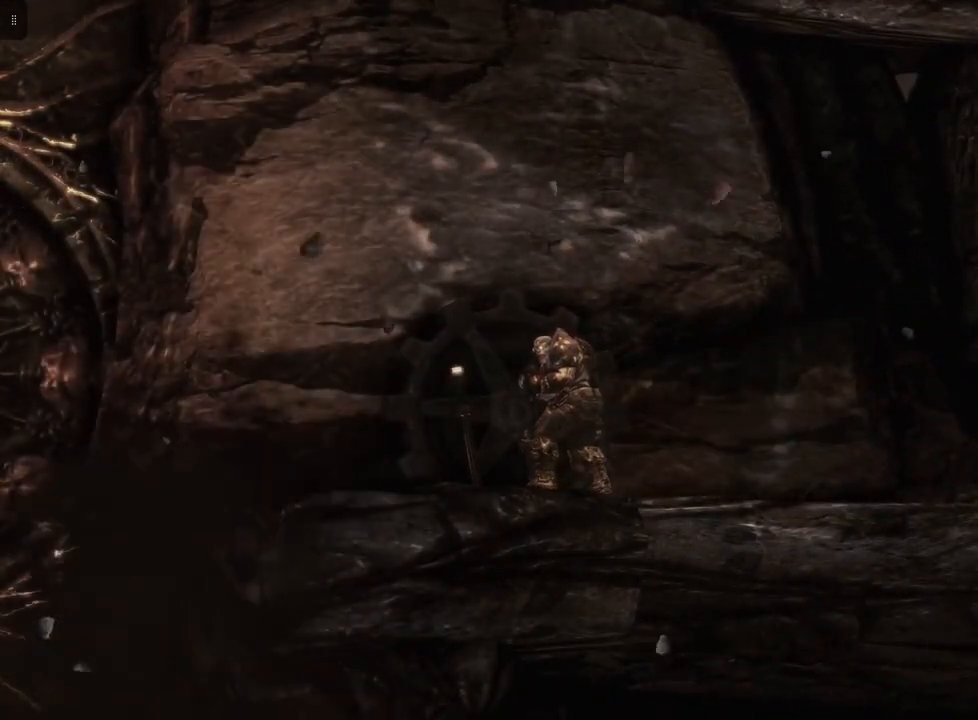
{"buttons": [], "left_stick": "center", "right_stick": "center", "events": [[350, "DPAD_RIGHT", "down"], [483, "DPAD_RIGHT", "up"]]}
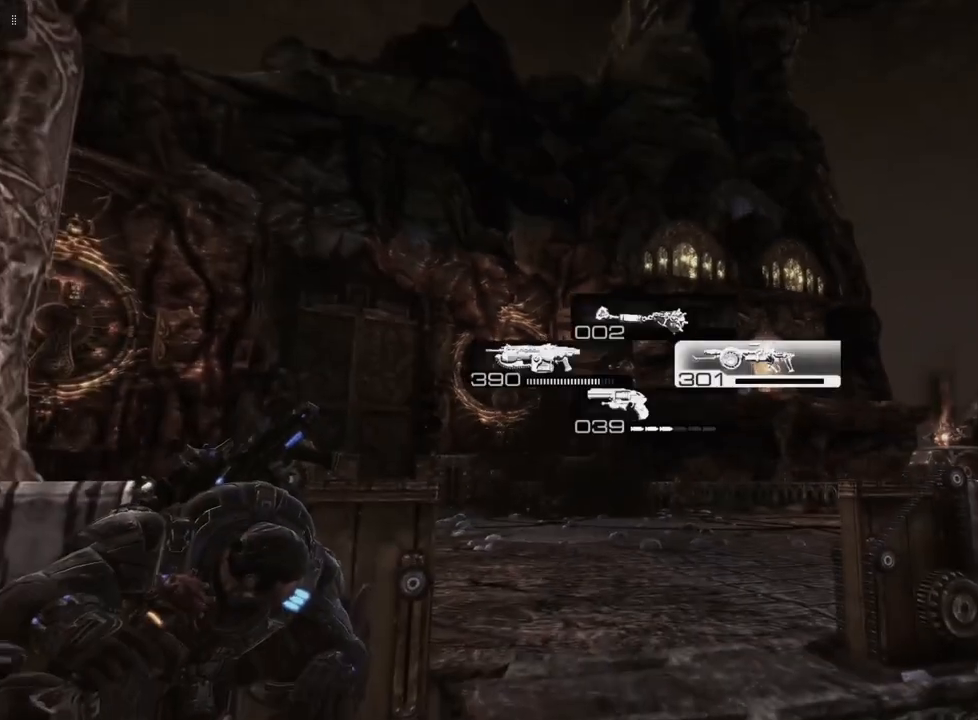
{"buttons": [], "left_stick": "center", "right_stick": "center", "events": [[317, "DPAD_LEFT", "down"], [433, "DPAD_LEFT", "up"]]}
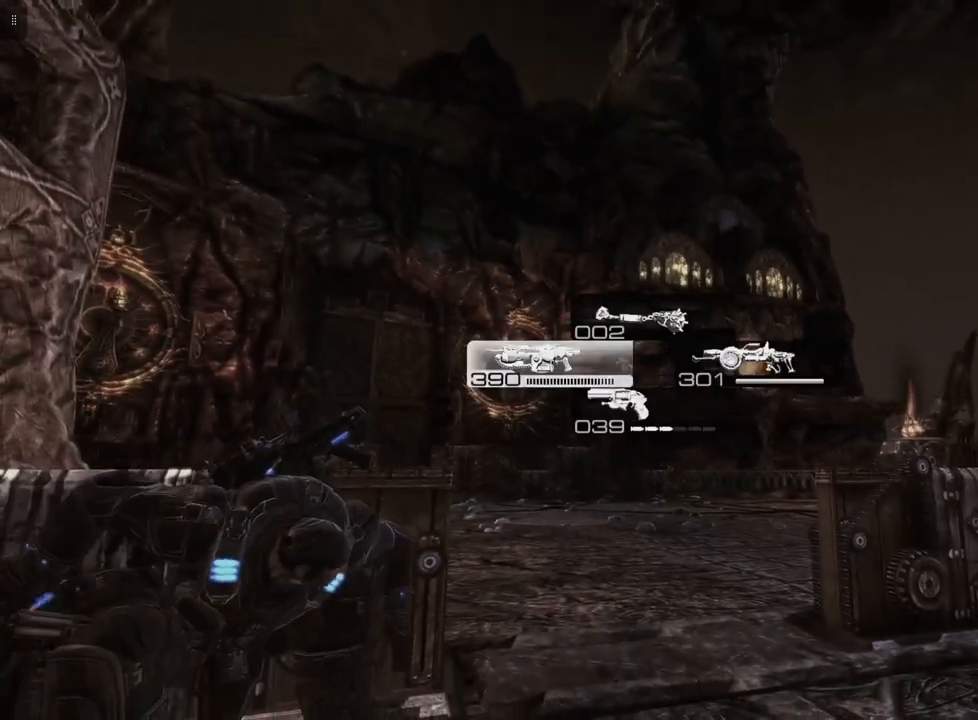
{"buttons": ["L2"], "left_stick": "center", "right_stick": "center", "events": [[150, "L2", "down"]]}
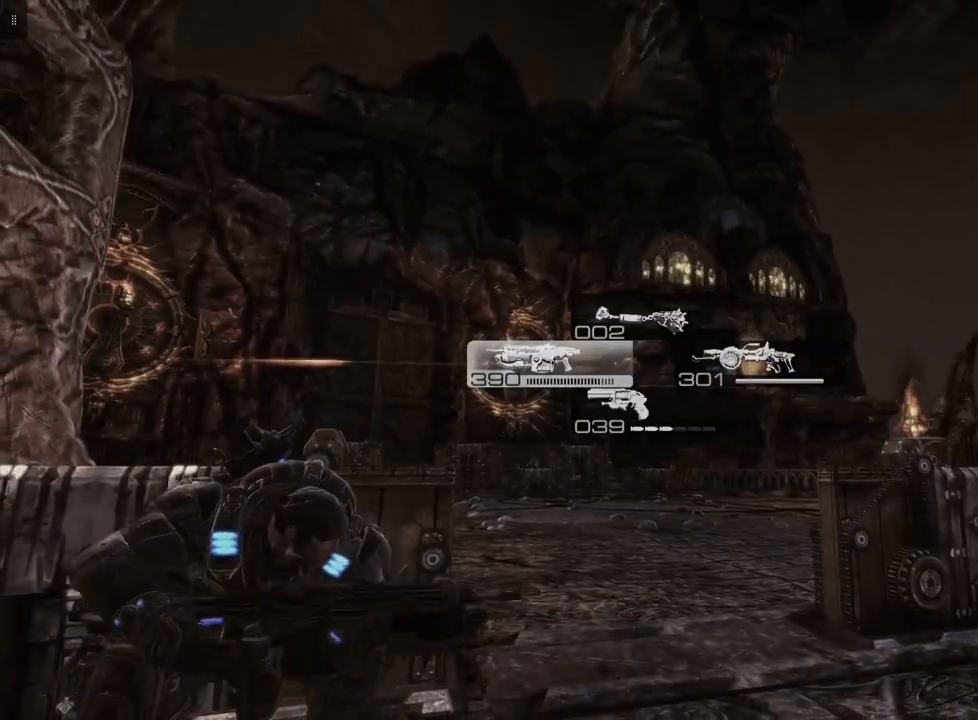
{"buttons": ["L2"], "left_stick": "center", "right_stick": "center", "events": []}
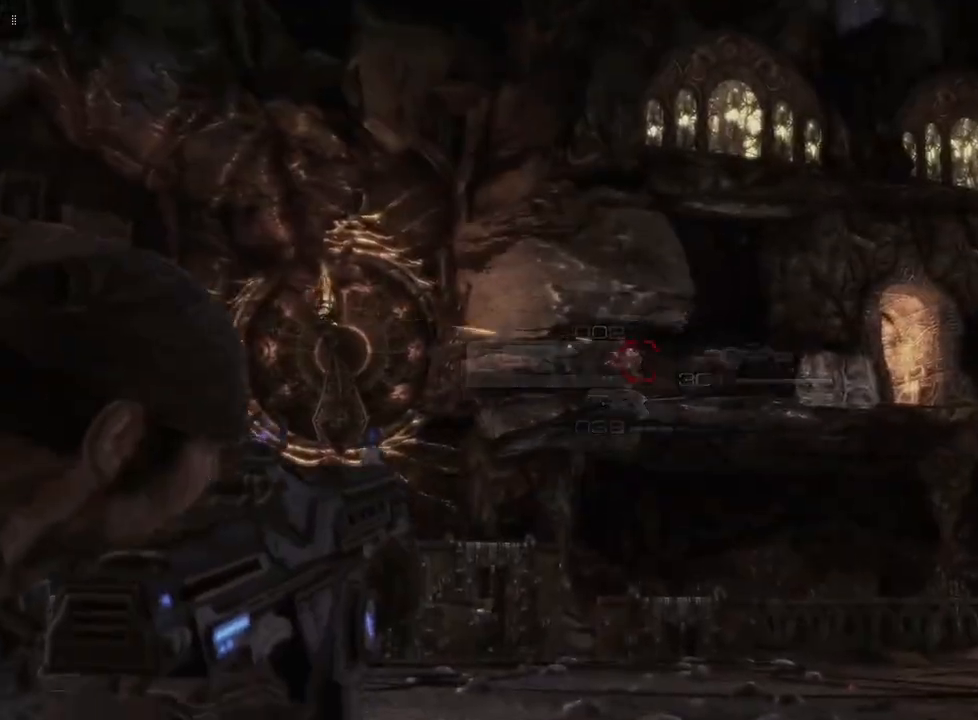
{"buttons": ["L2", "R2"], "left_stick": "center", "right_stick": "center", "events": [[217, "R2", "down"], [267, "right_stick", "down"], [400, "right_stick", "center"]]}
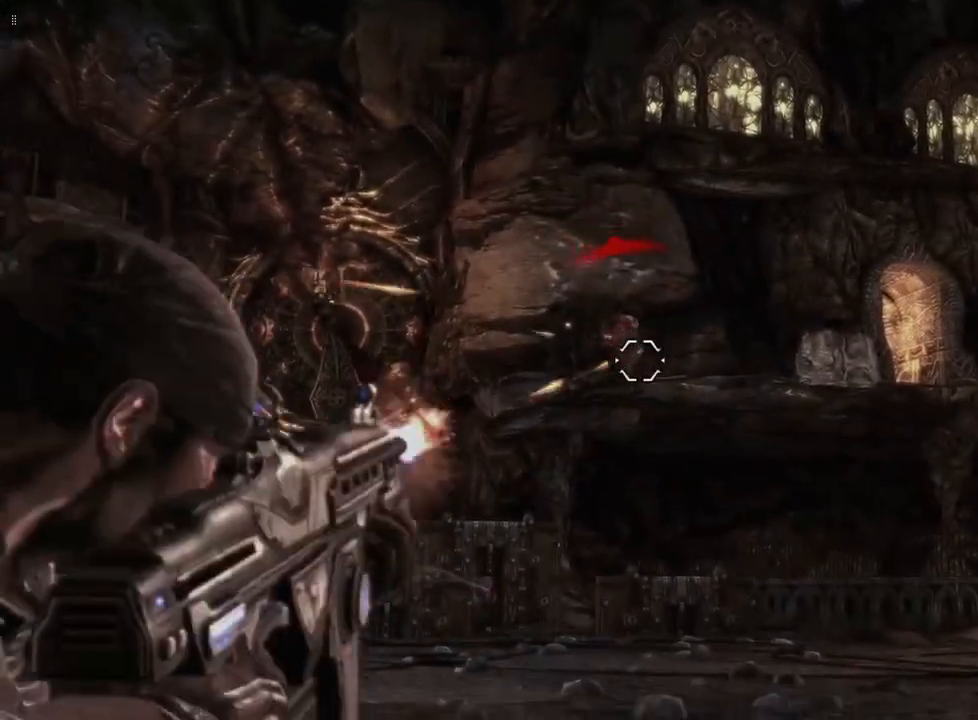
{"buttons": ["L2", "R2"], "left_stick": "center", "right_stick": "center", "events": [[150, "right_stick", "left"], [267, "right_stick", "center"], [300, "R2", "up"], [483, "R2", "down"]]}
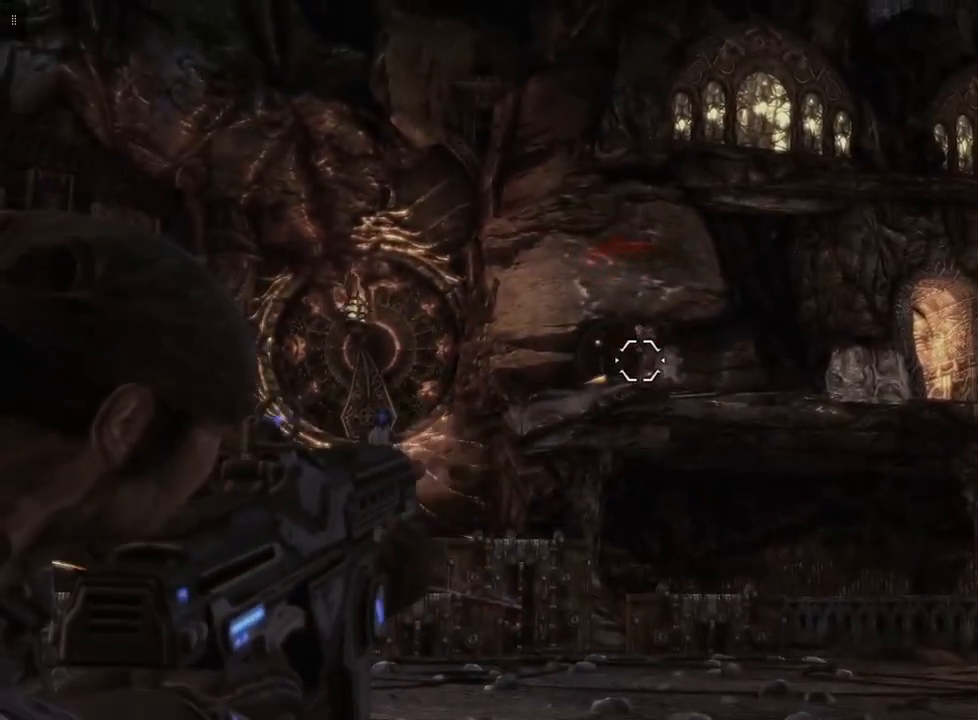
{"buttons": ["L2", "R2"], "left_stick": "center", "right_stick": "center", "events": [[267, "right_stick", "down-right"], [383, "right_stick", "center"]]}
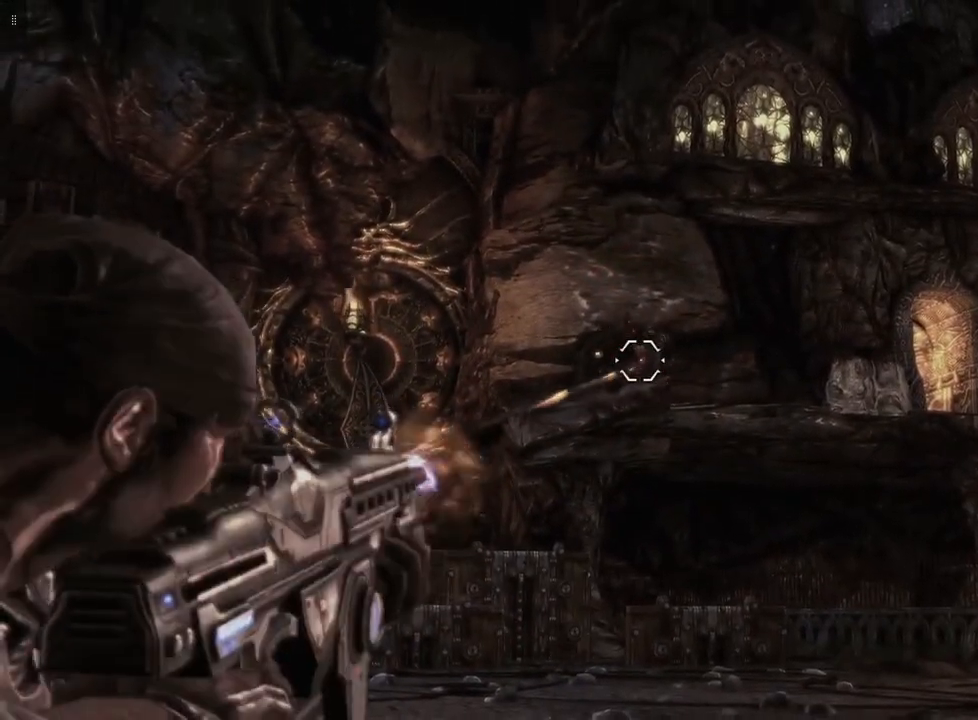
{"buttons": ["L2"], "left_stick": "center", "right_stick": "right", "events": [[150, "right_stick", "down"], [267, "right_stick", "center"], [317, "R2", "up"], [483, "right_stick", "right"]]}
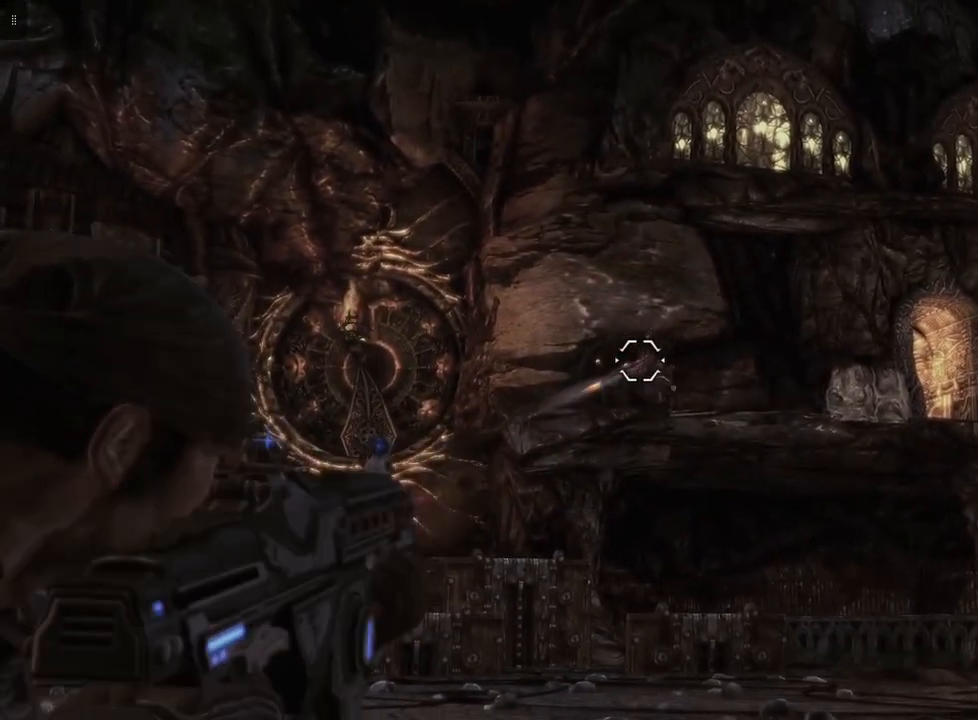
{"buttons": ["L2"], "left_stick": "center", "right_stick": "center", "events": [[67, "right_stick", "down-right"], [167, "right_stick", "center"]]}
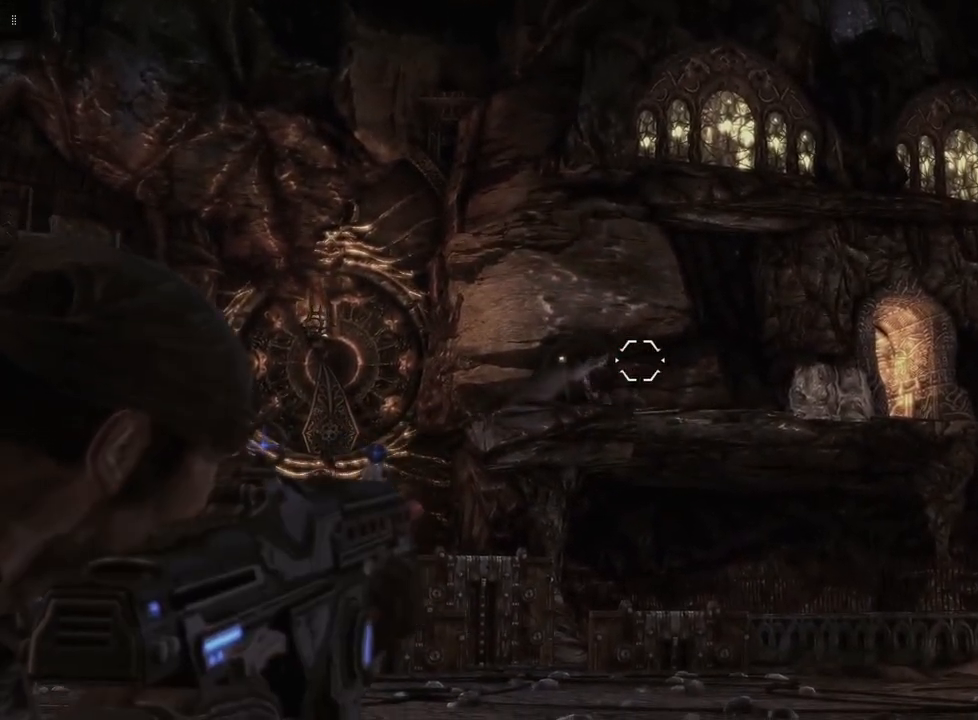
{"buttons": [], "left_stick": "center", "right_stick": "down-right", "events": [[317, "L2", "up"], [500, "right_stick", "down-right"]]}
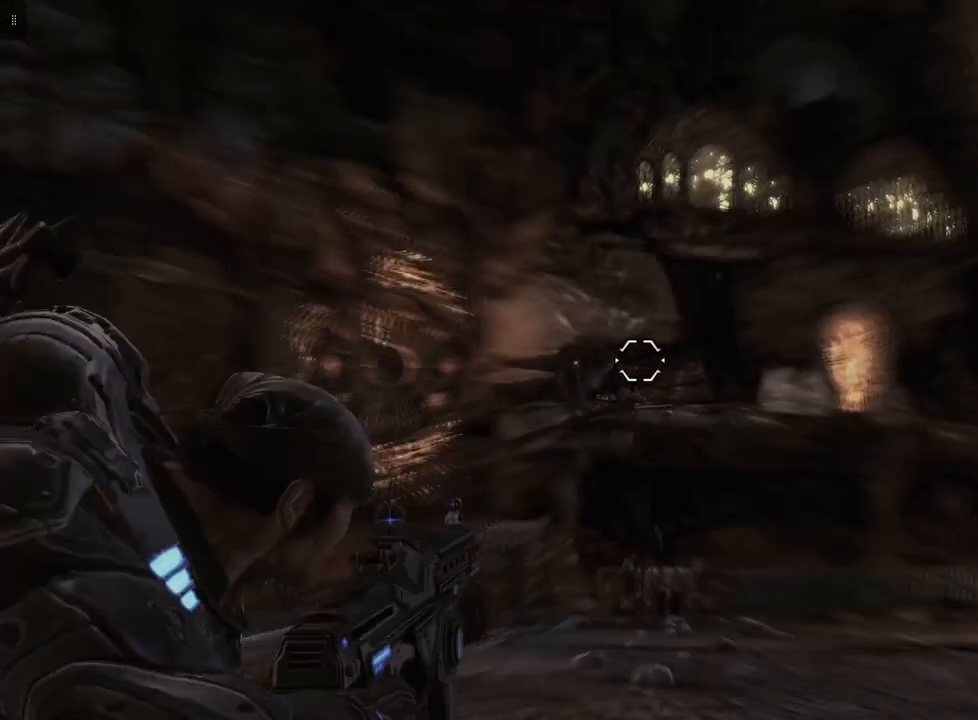
{"buttons": [], "left_stick": "center", "right_stick": "right", "events": [[433, "right_stick", "right"]]}
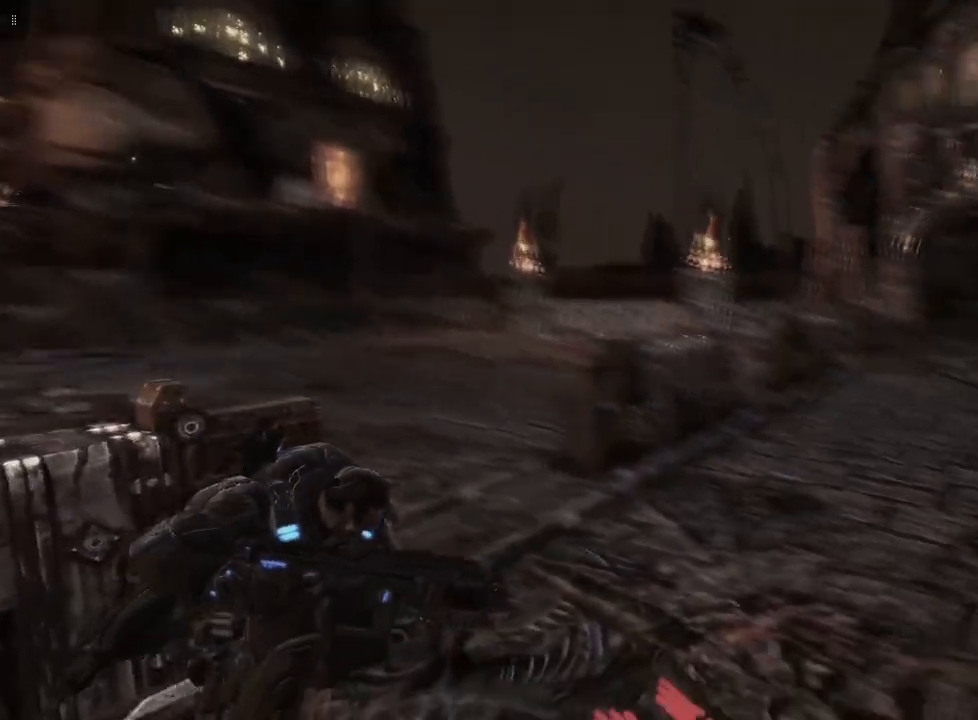
{"buttons": [], "left_stick": "center", "right_stick": "center", "events": [[367, "right_stick", "center"]]}
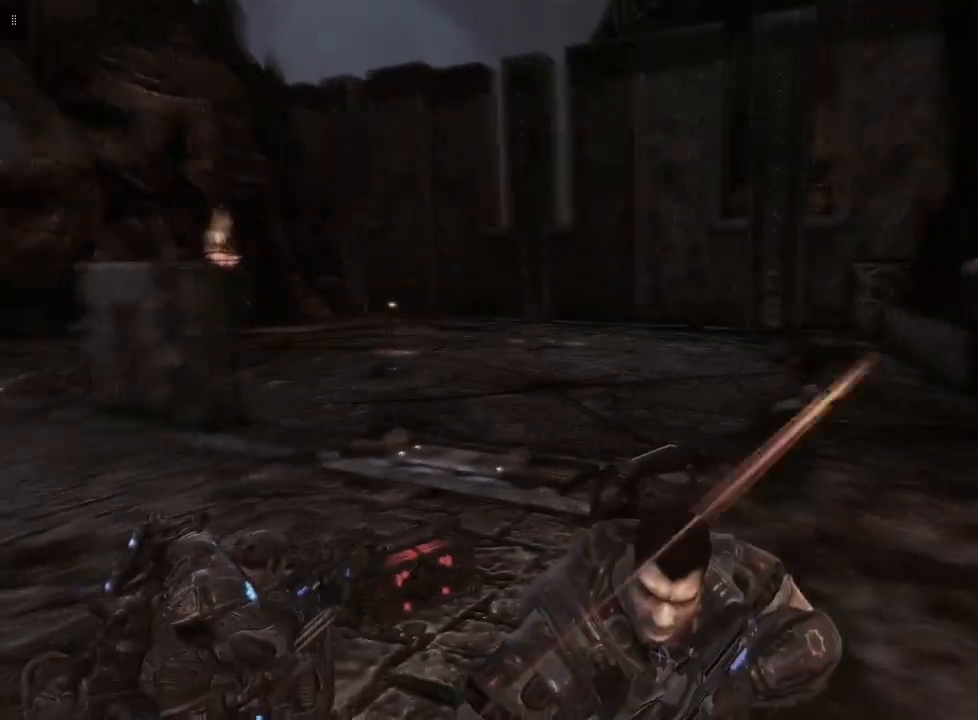
{"buttons": [], "left_stick": "center", "right_stick": "center", "events": []}
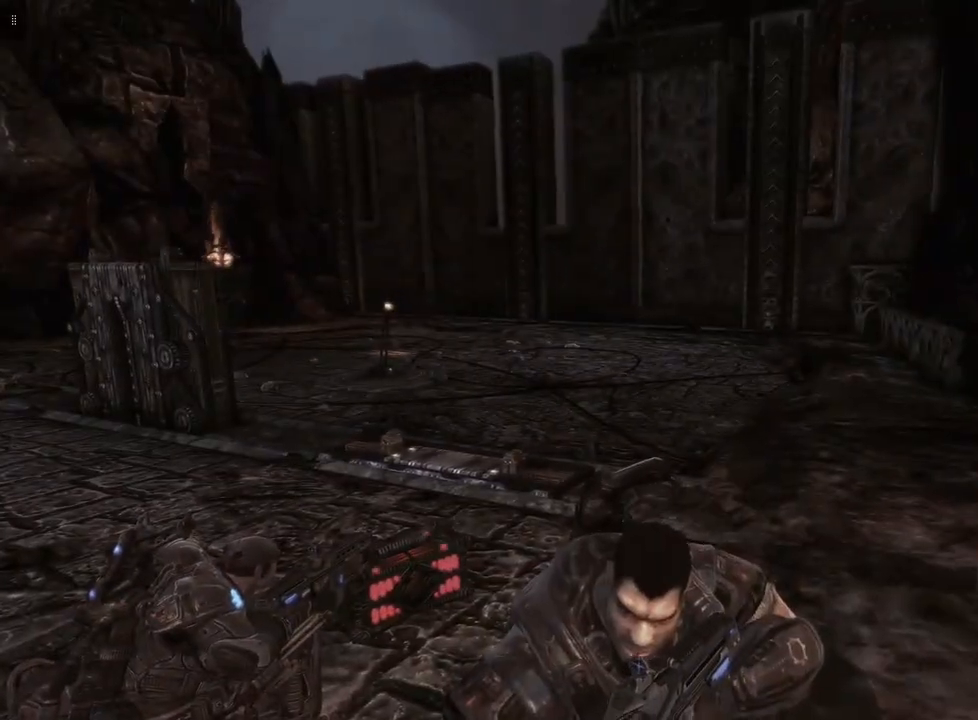
{"buttons": [], "left_stick": "center", "right_stick": "left", "events": [[317, "right_stick", "left"]]}
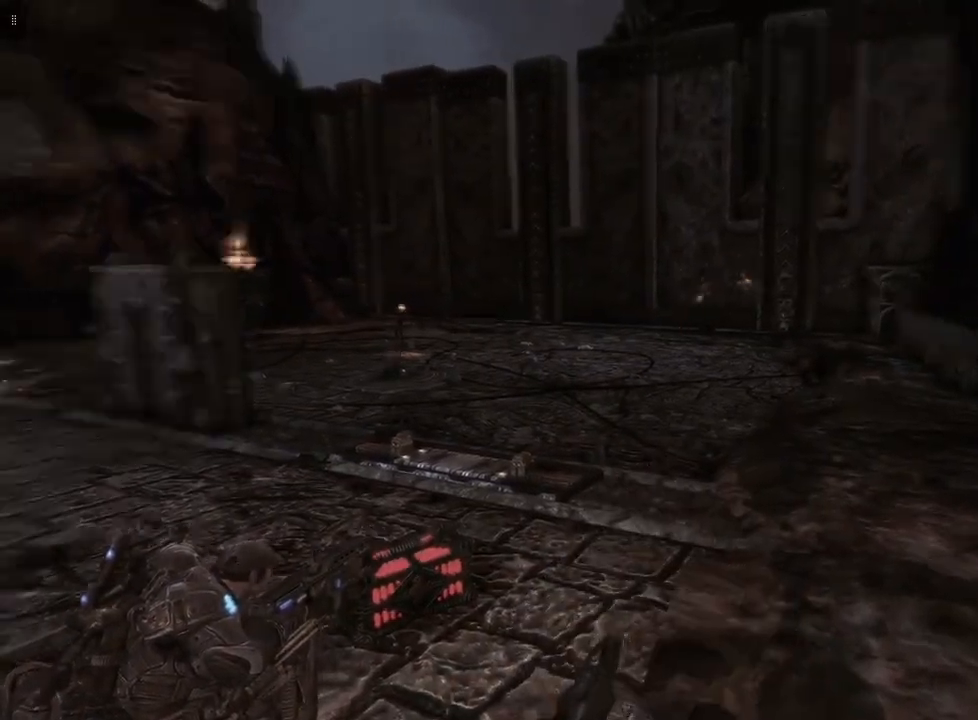
{"buttons": [], "left_stick": "center", "right_stick": "left", "events": []}
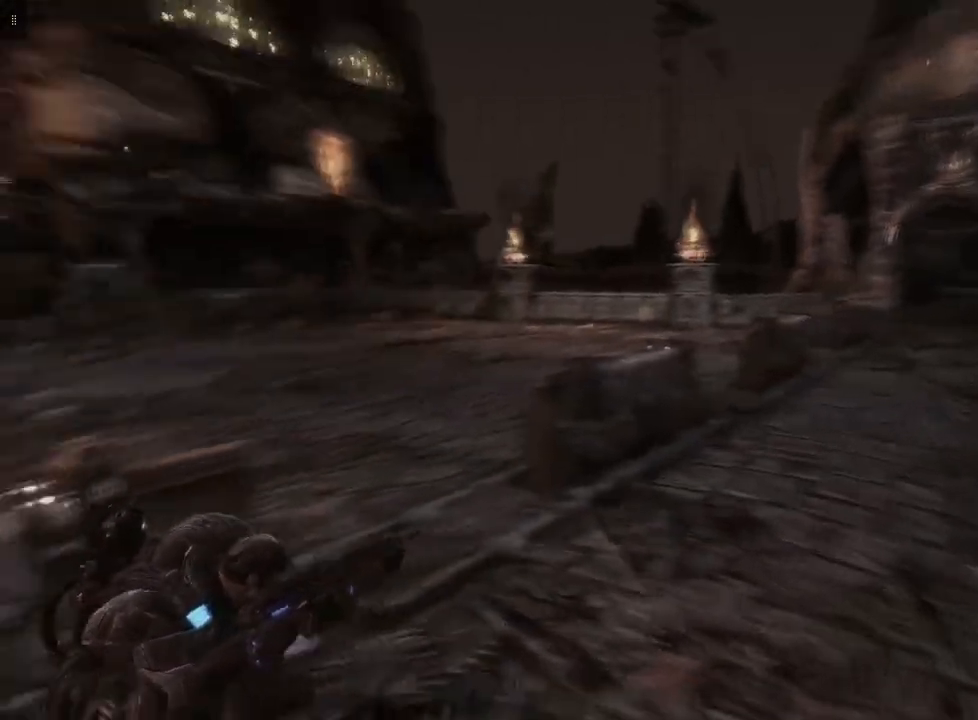
{"buttons": [], "left_stick": "center", "right_stick": "center", "events": [[67, "right_stick", "center"]]}
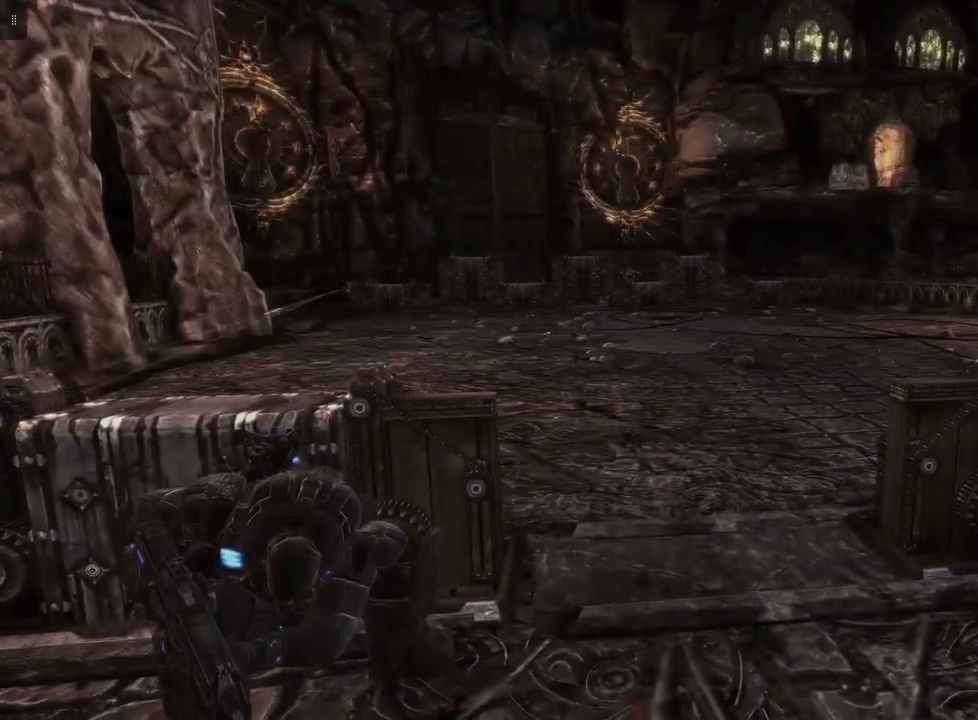
{"buttons": [], "left_stick": "center", "right_stick": "center", "events": []}
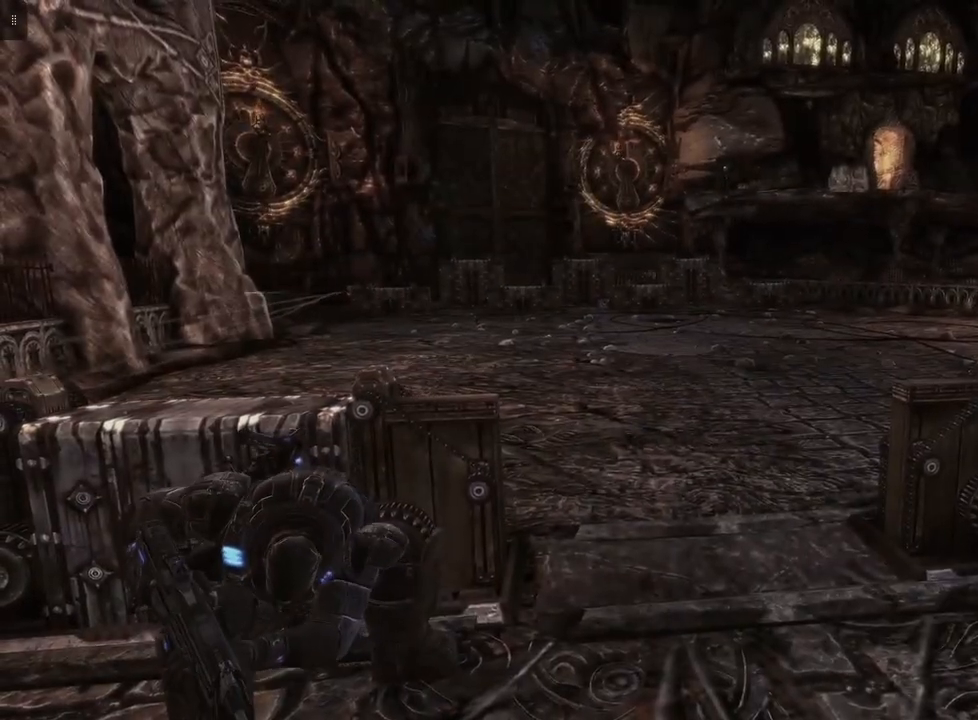
{"buttons": [], "left_stick": "center", "right_stick": "center", "events": [[33, "DPAD_UP", "down"], [83, "right_stick", "left"], [200, "DPAD_UP", "up"], [383, "right_stick", "center"]]}
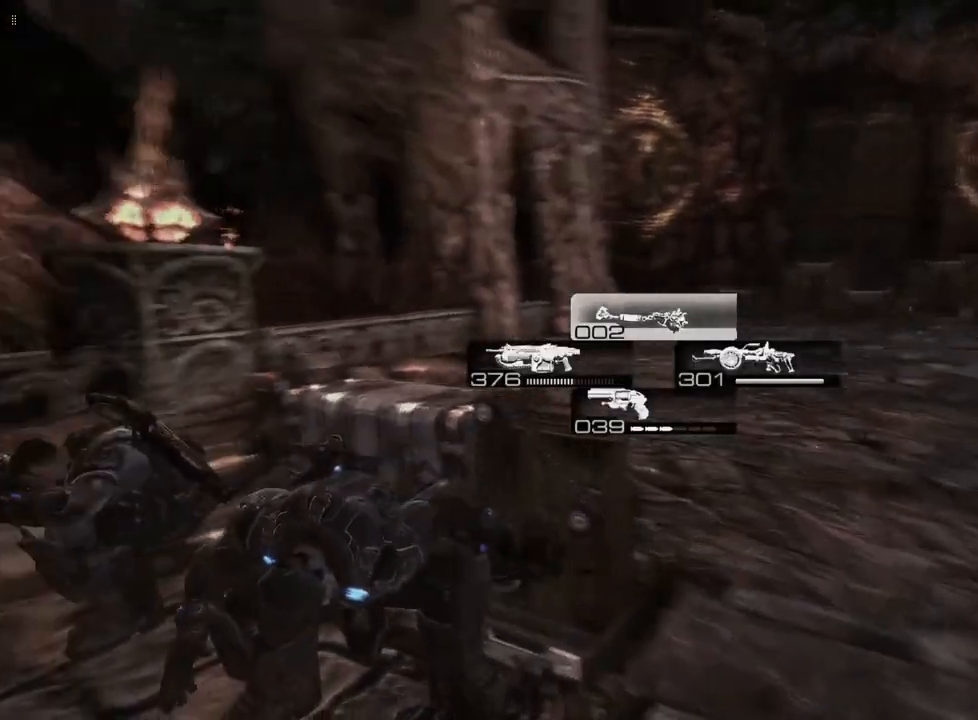
{"buttons": [], "left_stick": "center", "right_stick": "up-right", "events": [[133, "right_stick", "up"], [300, "right_stick", "center"], [417, "right_stick", "right"], [467, "right_stick", "up-right"]]}
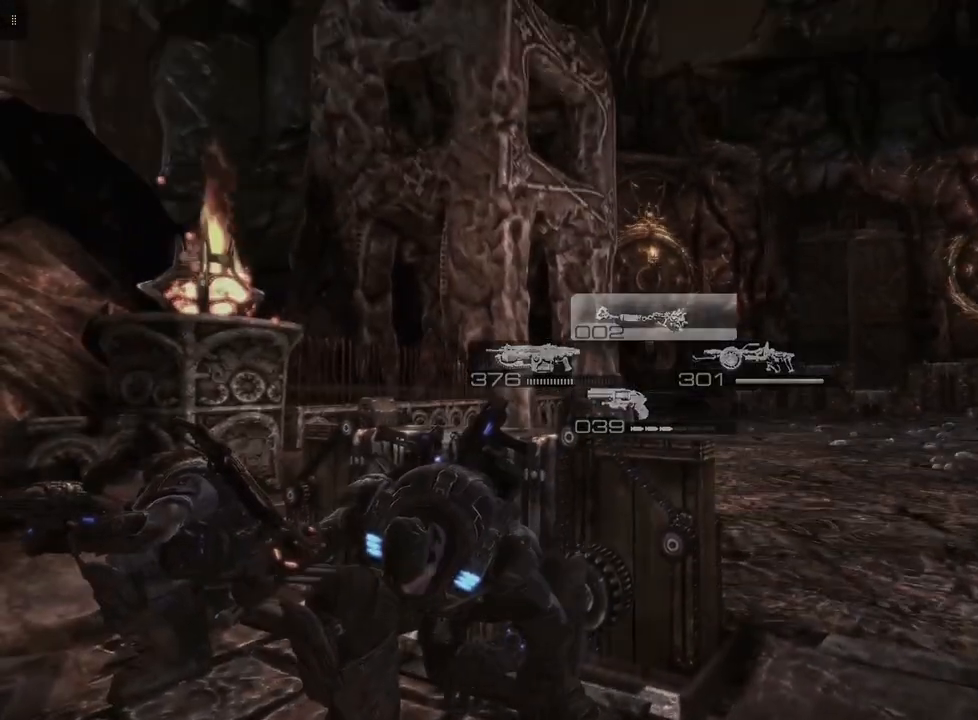
{"buttons": ["R2"], "left_stick": "center", "right_stick": "center", "events": [[133, "right_stick", "center"], [417, "R2", "down"]]}
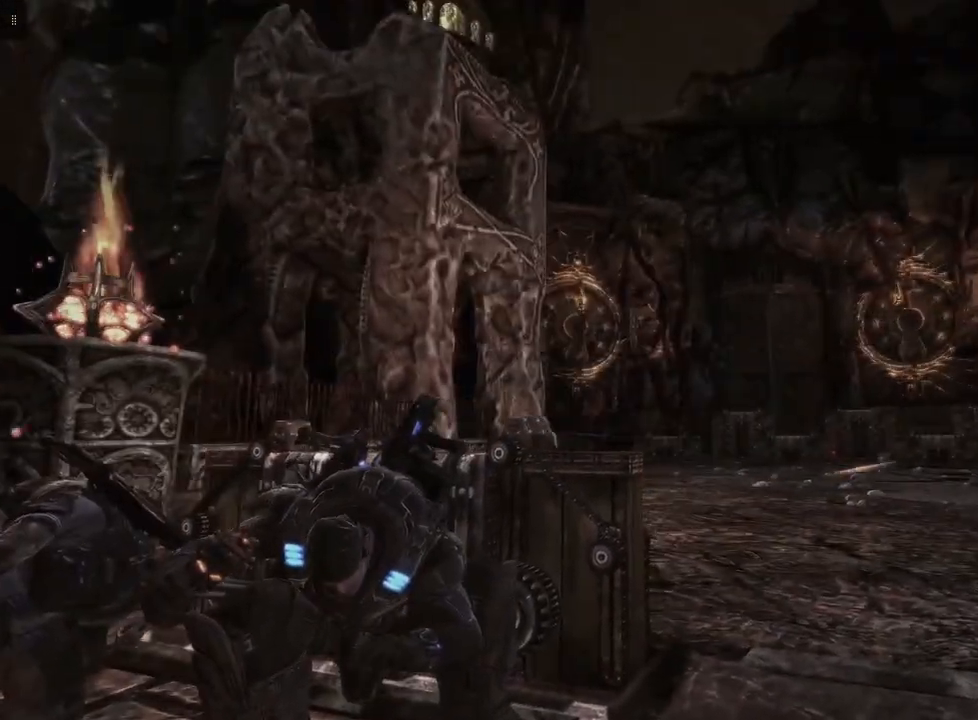
{"buttons": [], "left_stick": "center", "right_stick": "center", "events": [[83, "R2", "up"], [183, "right_stick", "up"], [383, "right_stick", "center"]]}
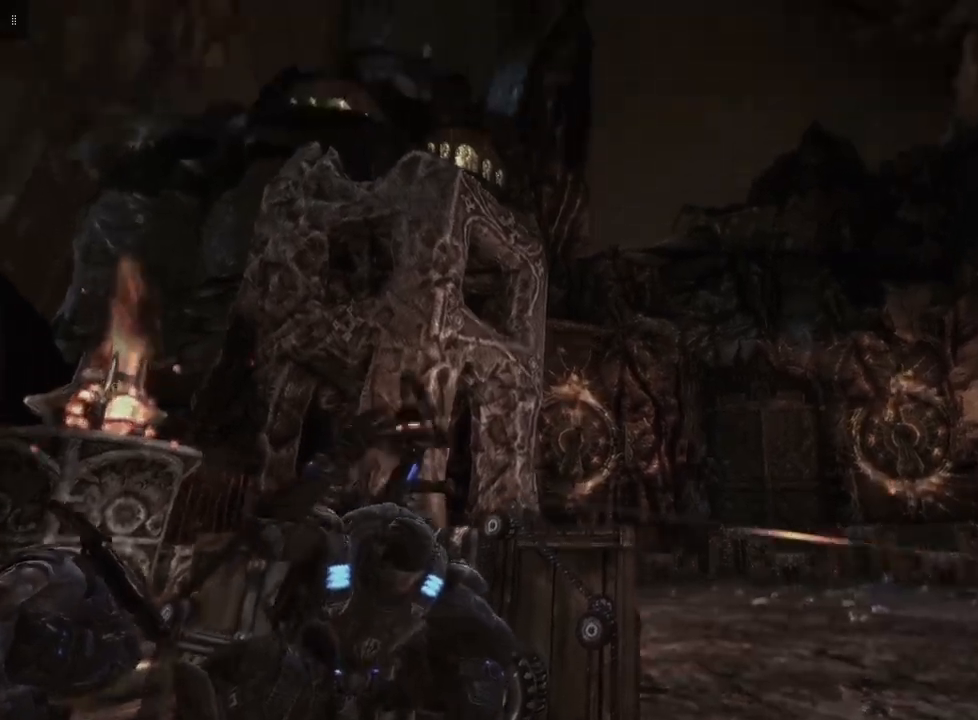
{"buttons": [], "left_stick": "center", "right_stick": "center", "events": [[233, "right_stick", "down"], [450, "right_stick", "center"]]}
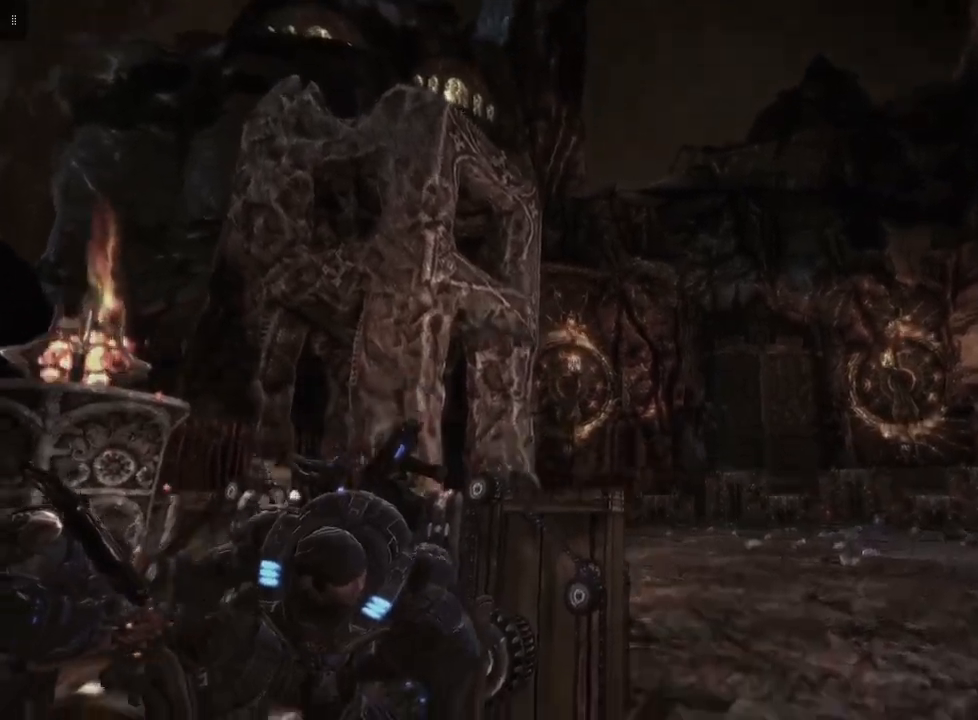
{"buttons": [], "left_stick": "center", "right_stick": "center", "events": [[250, "right_stick", "down"], [500, "right_stick", "center"]]}
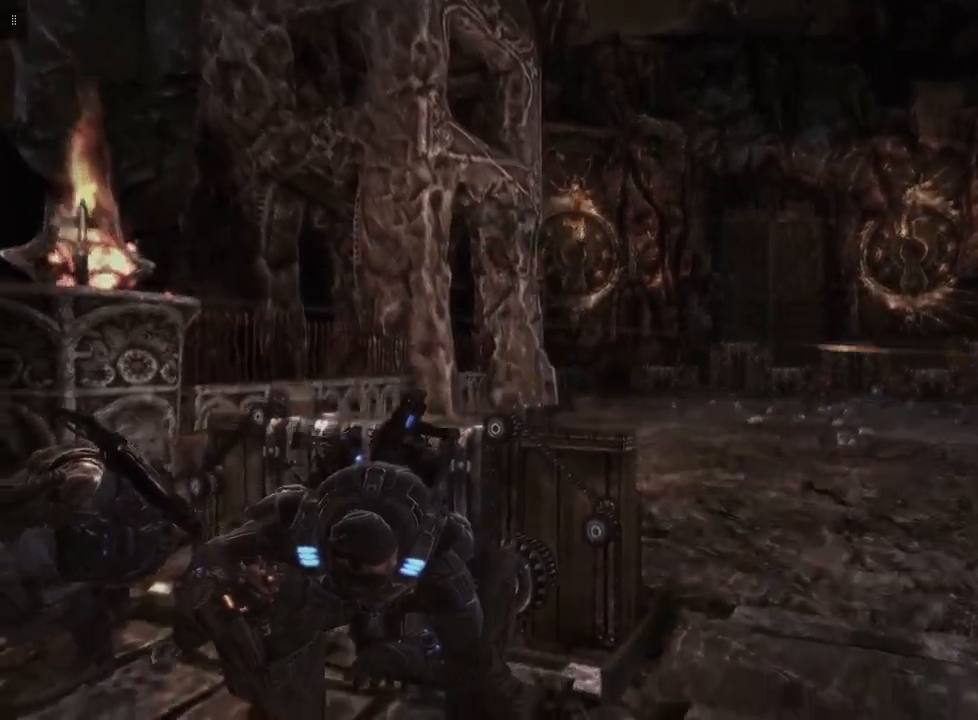
{"buttons": [], "left_stick": "center", "right_stick": "center", "events": []}
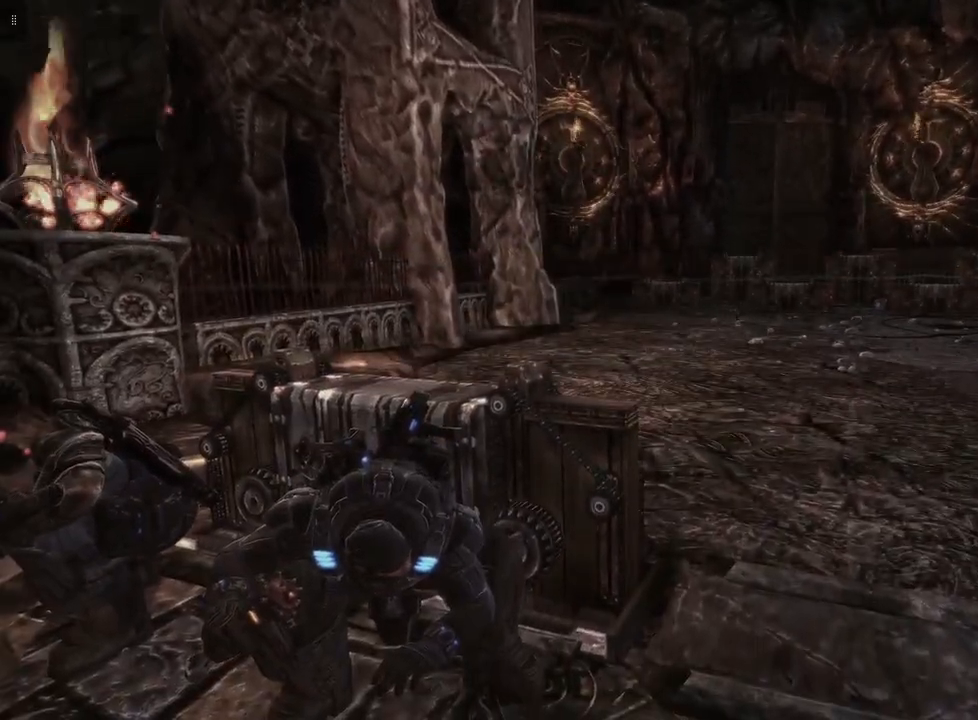
{"buttons": [], "left_stick": "center", "right_stick": "center", "events": []}
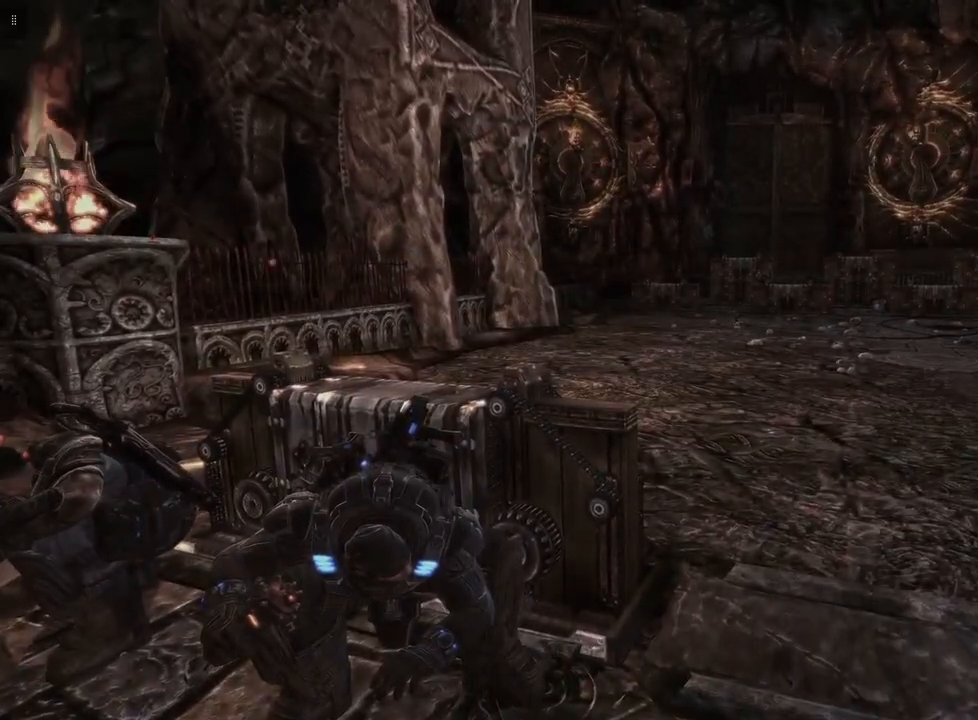
{"buttons": [], "left_stick": "center", "right_stick": "center", "events": []}
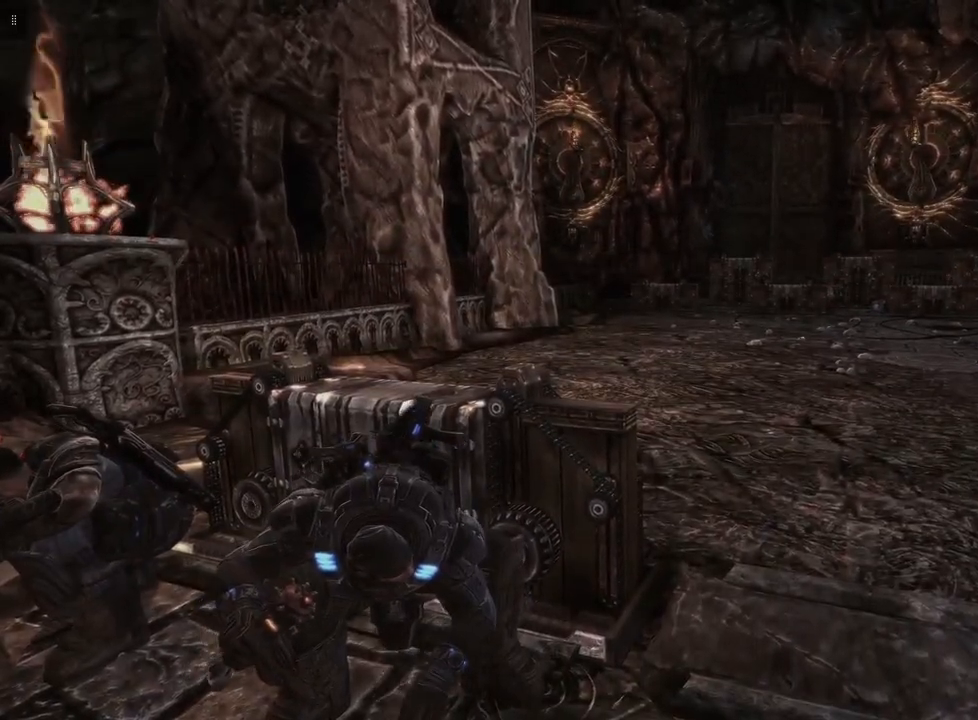
{"buttons": [], "left_stick": "center", "right_stick": "center", "events": []}
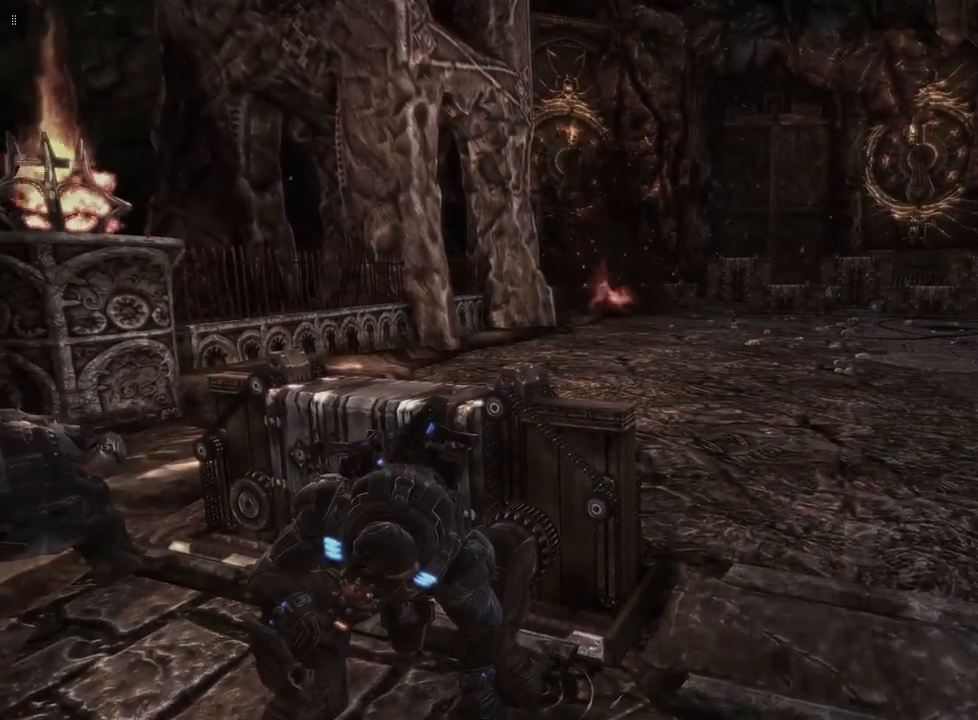
{"buttons": [], "left_stick": "center", "right_stick": "center", "events": []}
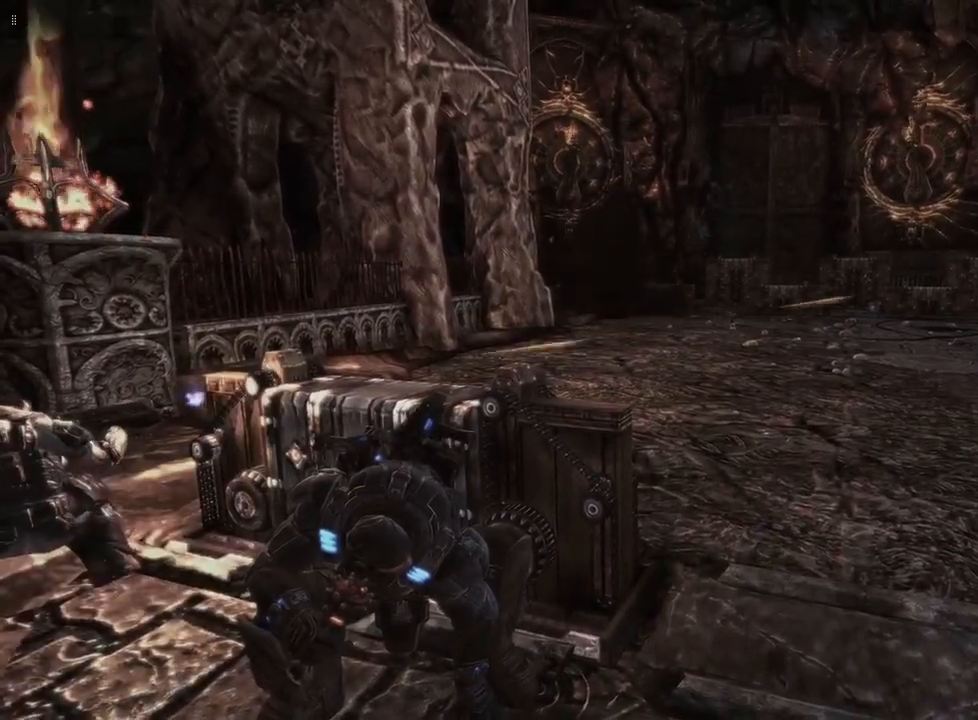
{"buttons": [], "left_stick": "center", "right_stick": "center", "events": [[67, "right_stick", "right"], [317, "right_stick", "center"]]}